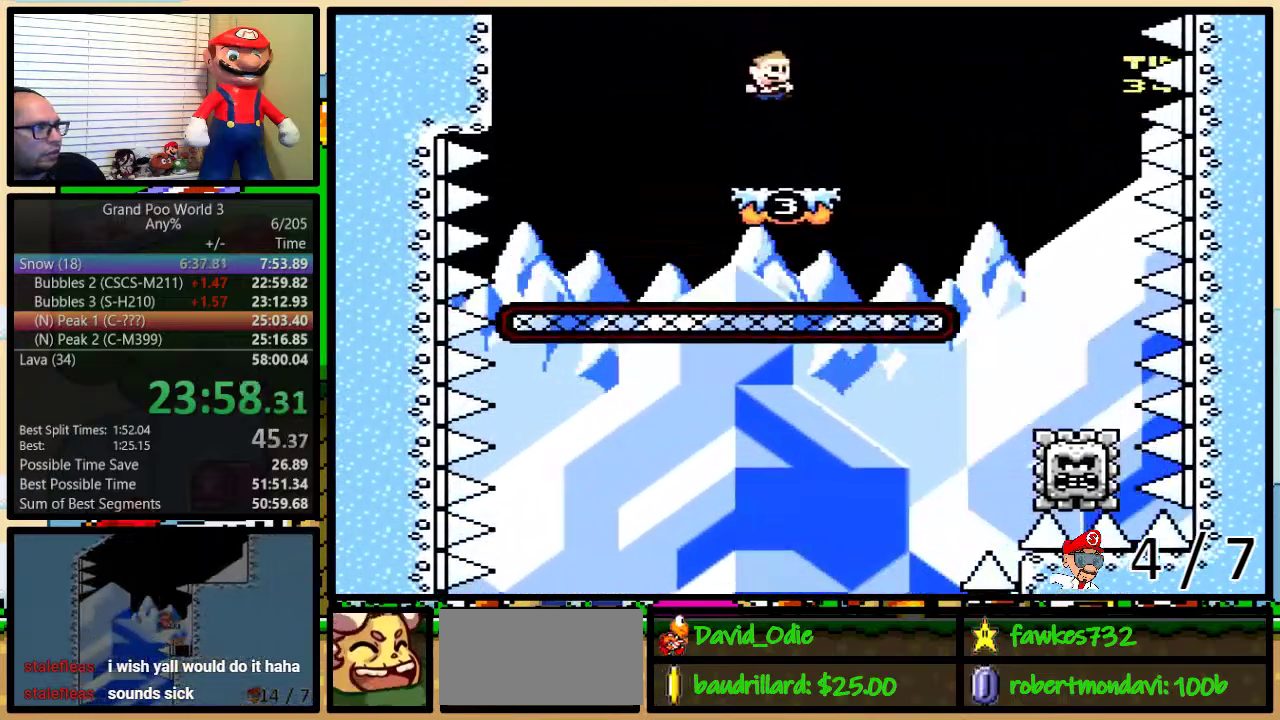
Gameplay with a controller (Nintendo layout); each line is a JSON object with the inputs held at the frame after it. "events" lists button and stick changes between this image and that frame as [ms after this image, input, new state], when the widget could be followed in between. Not read: L1 L3 R1 R3.
{"buttons": ["Y"], "events": [[67, "DPAD_LEFT", "down"], [67, "DPAD_RIGHT", "up"], [133, "DPAD_UP", "down"], [150, "DPAD_LEFT", "up"], [150, "DPAD_RIGHT", "down"], [200, "DPAD_RIGHT", "up"], [200, "DPAD_UP", "up"]]}
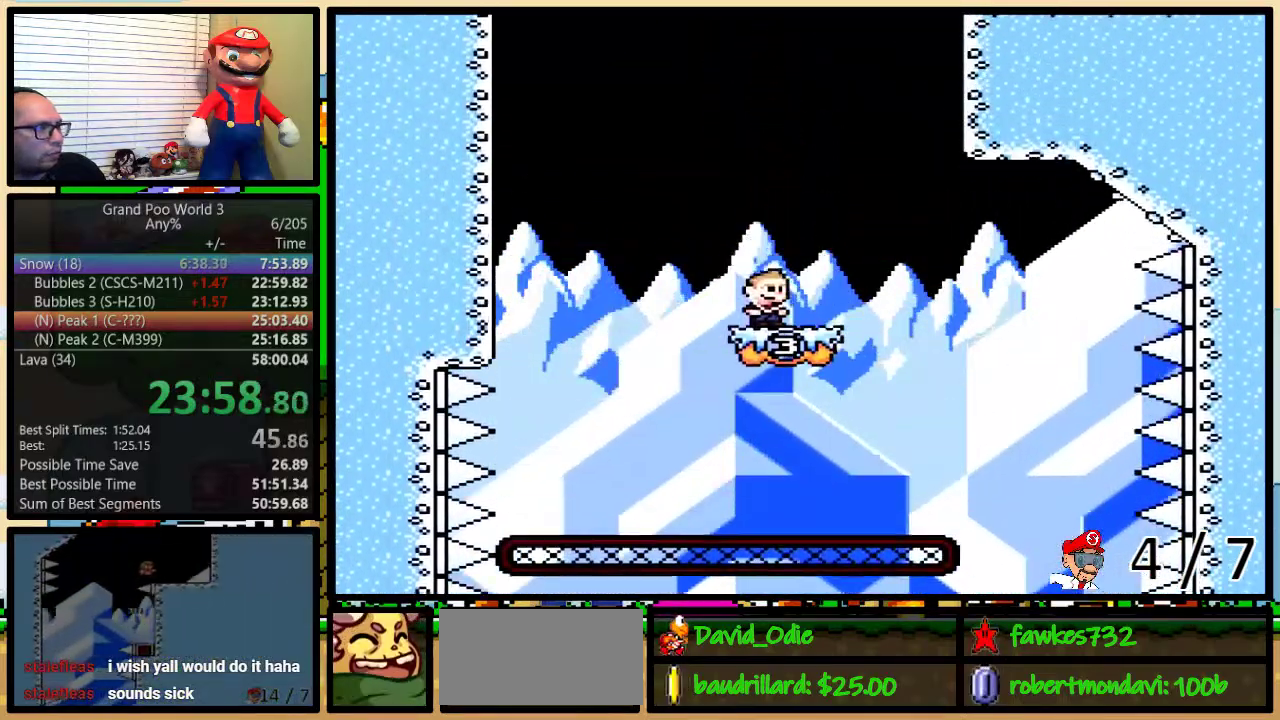
{"buttons": ["Y"], "events": []}
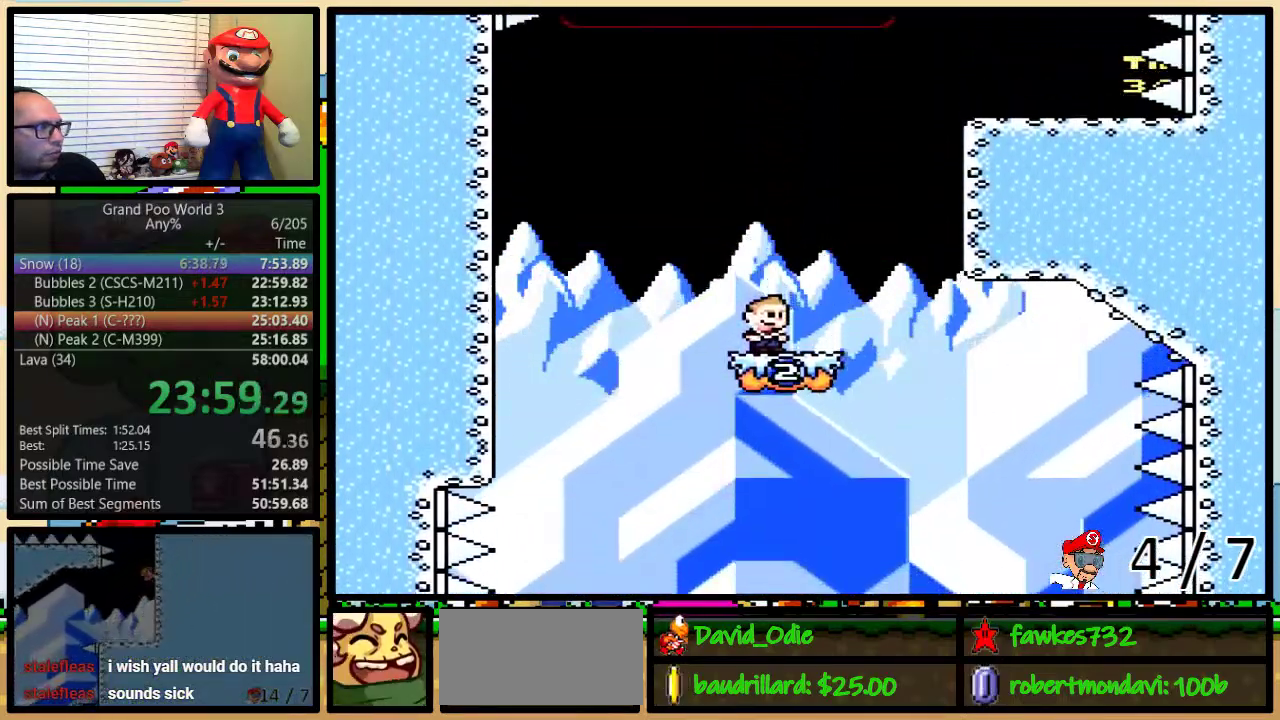
{"buttons": ["Y", "DPAD_UP", "DPAD_RIGHT"], "events": [[333, "DPAD_RIGHT", "down"], [367, "DPAD_UP", "down"]]}
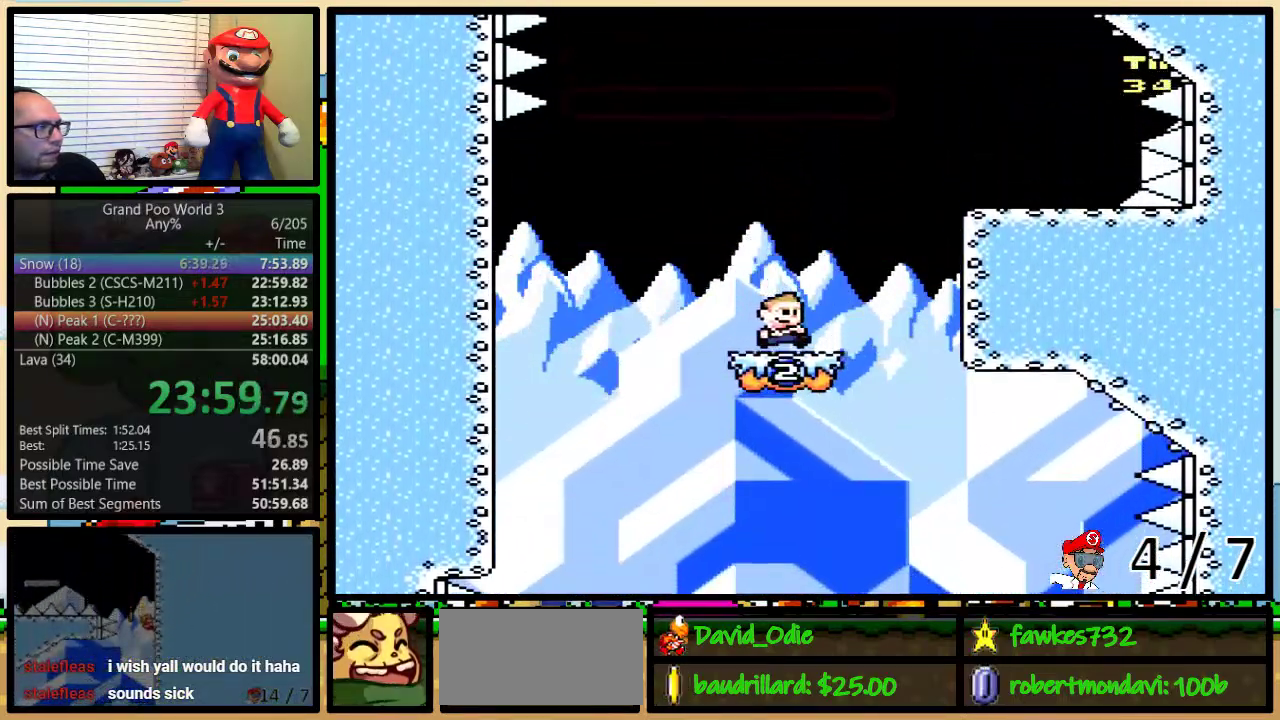
{"buttons": ["B", "Y", "DPAD_LEFT"], "events": [[33, "B", "down"], [233, "DPAD_UP", "up"], [500, "DPAD_LEFT", "down"], [500, "DPAD_RIGHT", "up"]]}
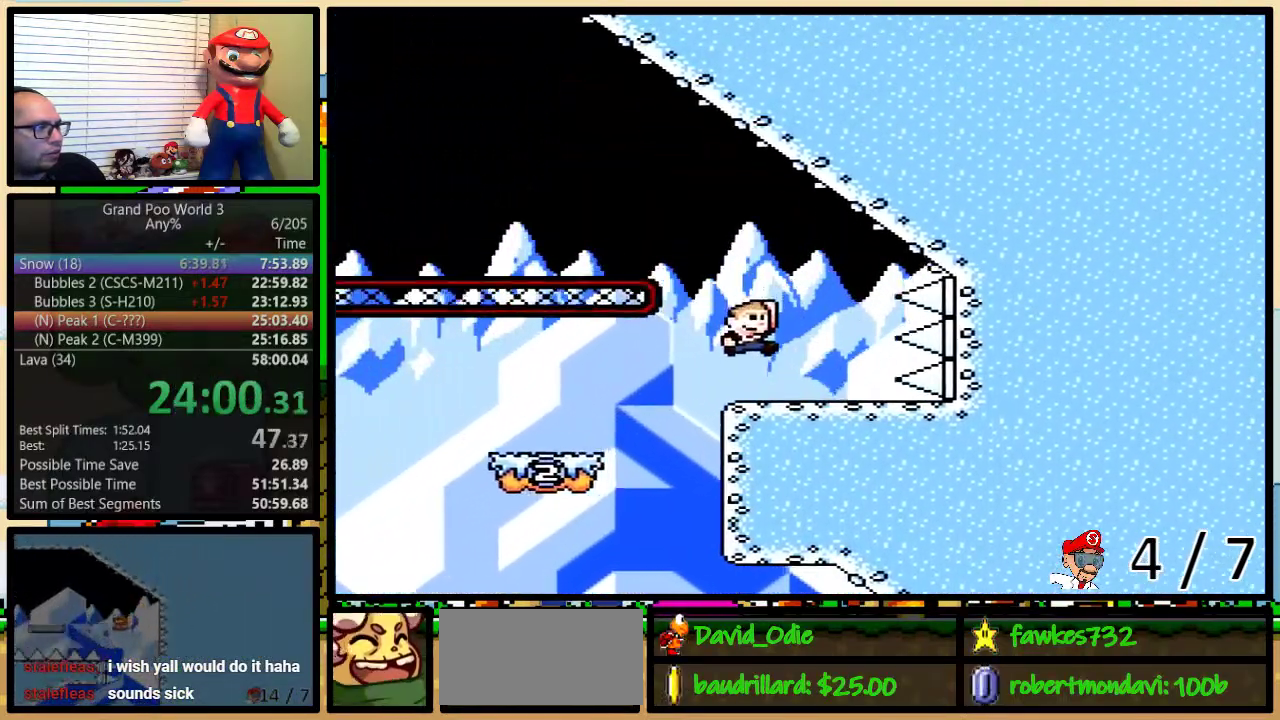
{"buttons": ["Y", "DPAD_LEFT"], "events": [[133, "DPAD_LEFT", "up"], [167, "B", "up"], [483, "DPAD_LEFT", "down"]]}
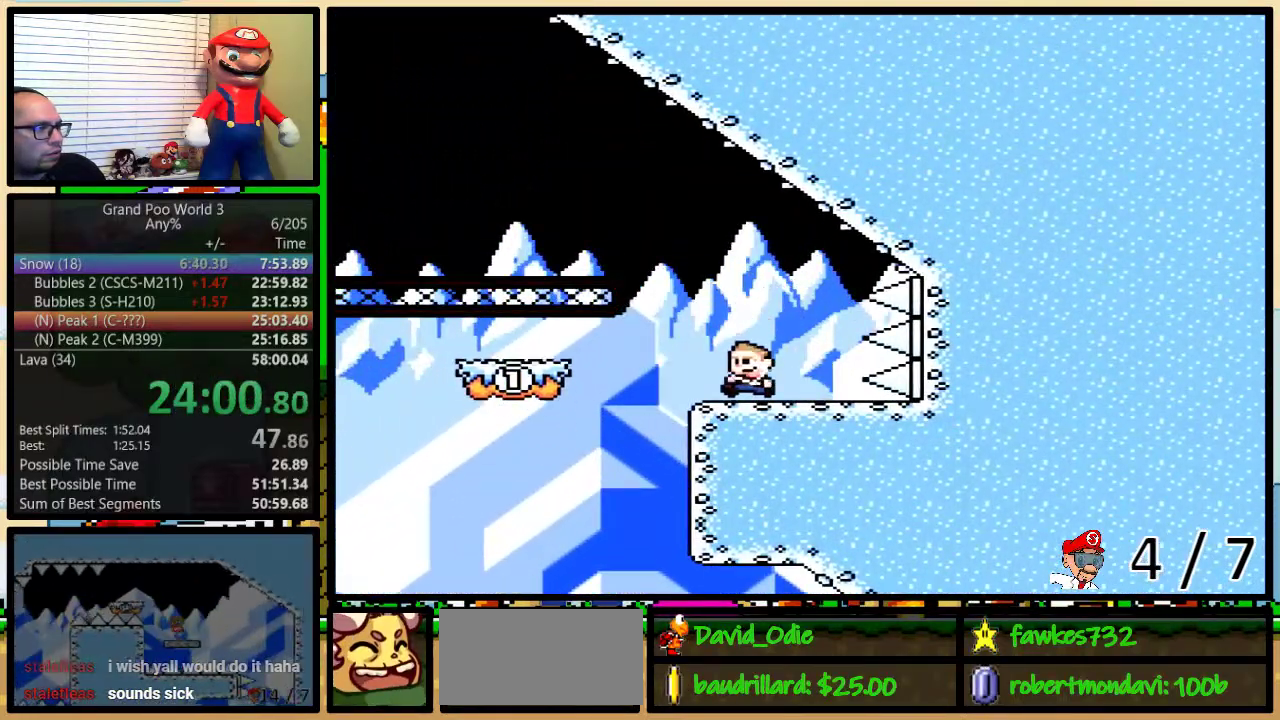
{"buttons": ["B", "Y", "DPAD_LEFT"], "events": [[17, "B", "down"], [267, "DPAD_UP", "down"], [433, "DPAD_UP", "up"]]}
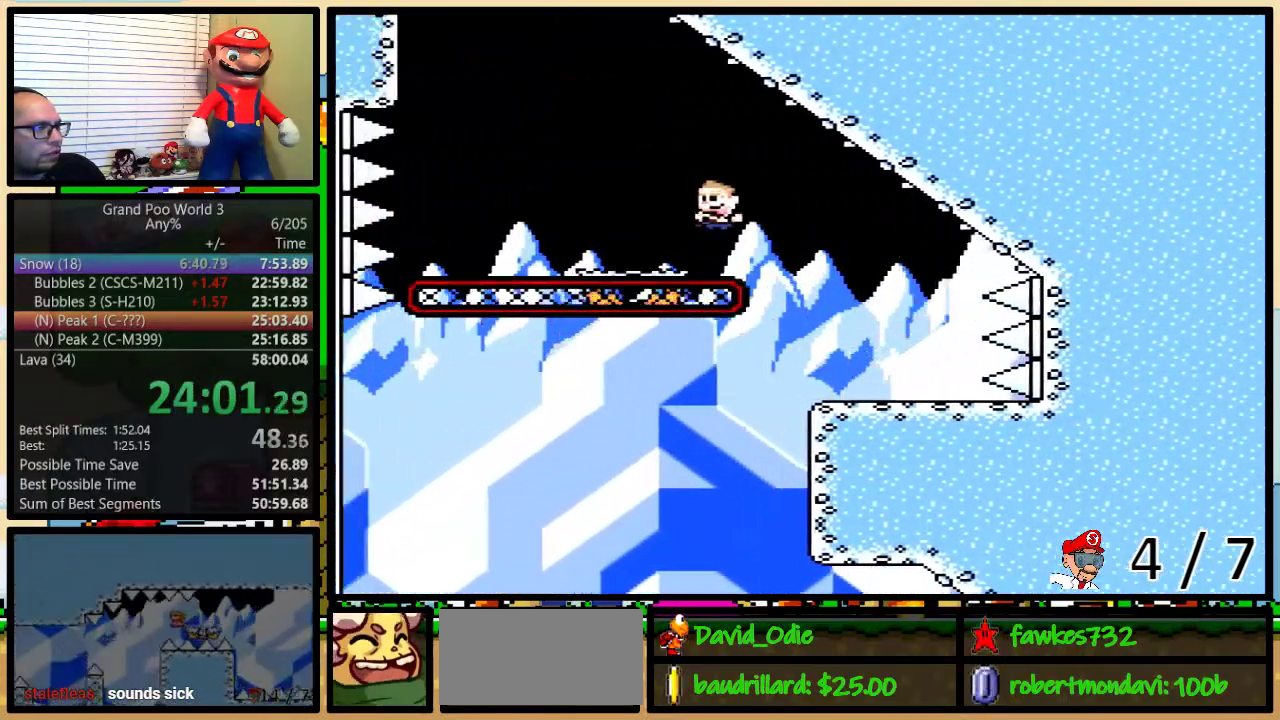
{"buttons": ["B", "Y", "DPAD_UP", "DPAD_LEFT"], "events": [[50, "B", "up"], [117, "DPAD_UP", "down"], [183, "B", "down"], [183, "DPAD_LEFT", "up"], [233, "DPAD_LEFT", "down"]]}
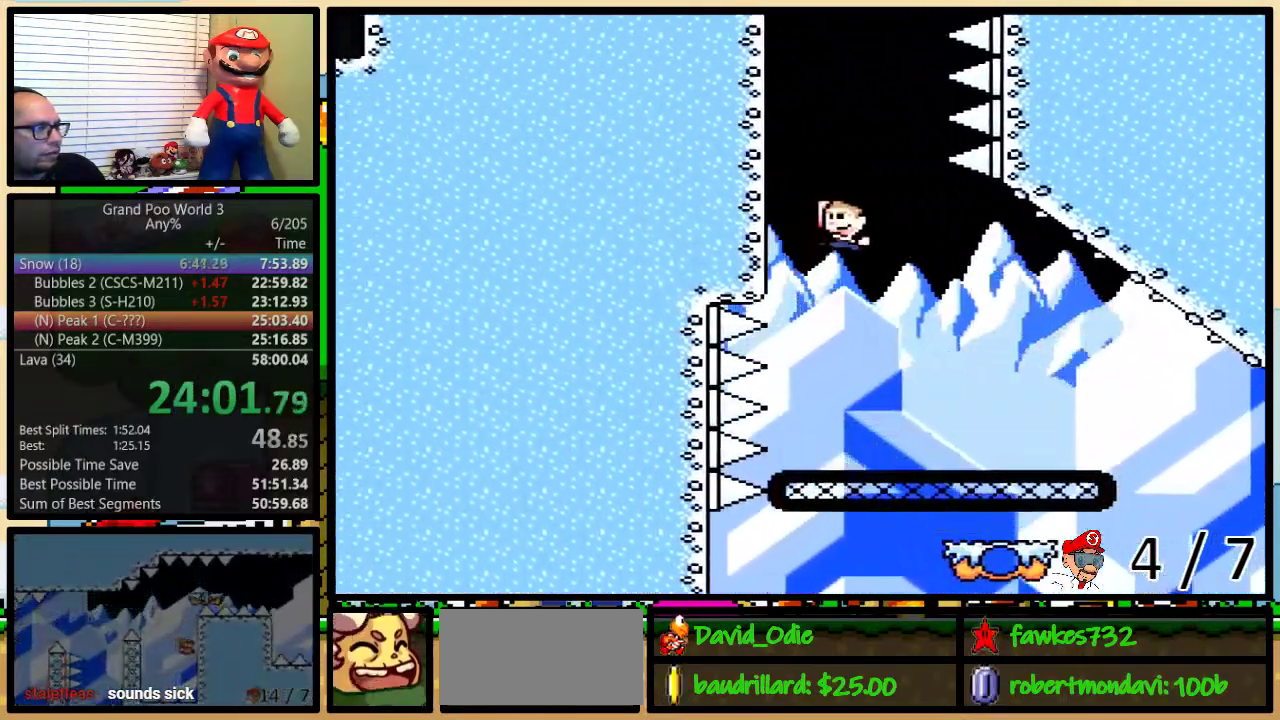
{"buttons": ["Y", "DPAD_UP", "DPAD_LEFT"], "events": [[267, "B", "up"]]}
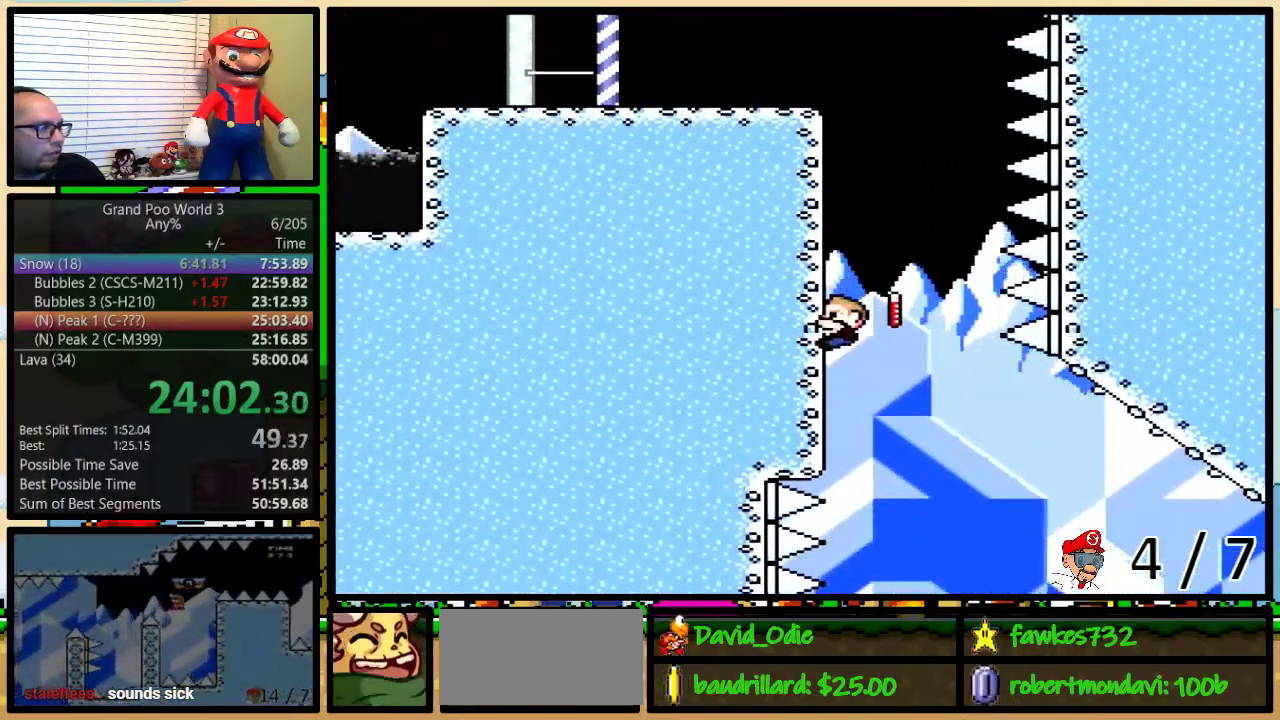
{"buttons": ["Y", "DPAD_UP", "DPAD_LEFT"], "events": []}
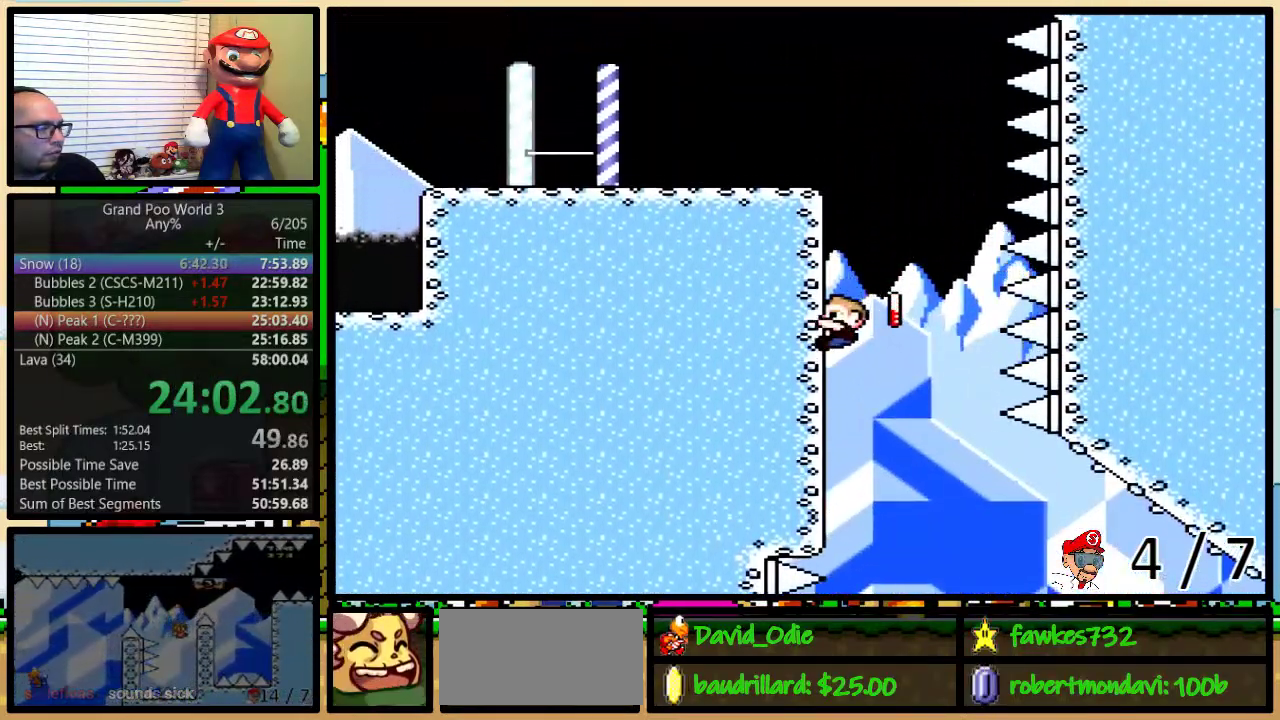
{"buttons": ["Y", "DPAD_UP", "DPAD_LEFT"], "events": []}
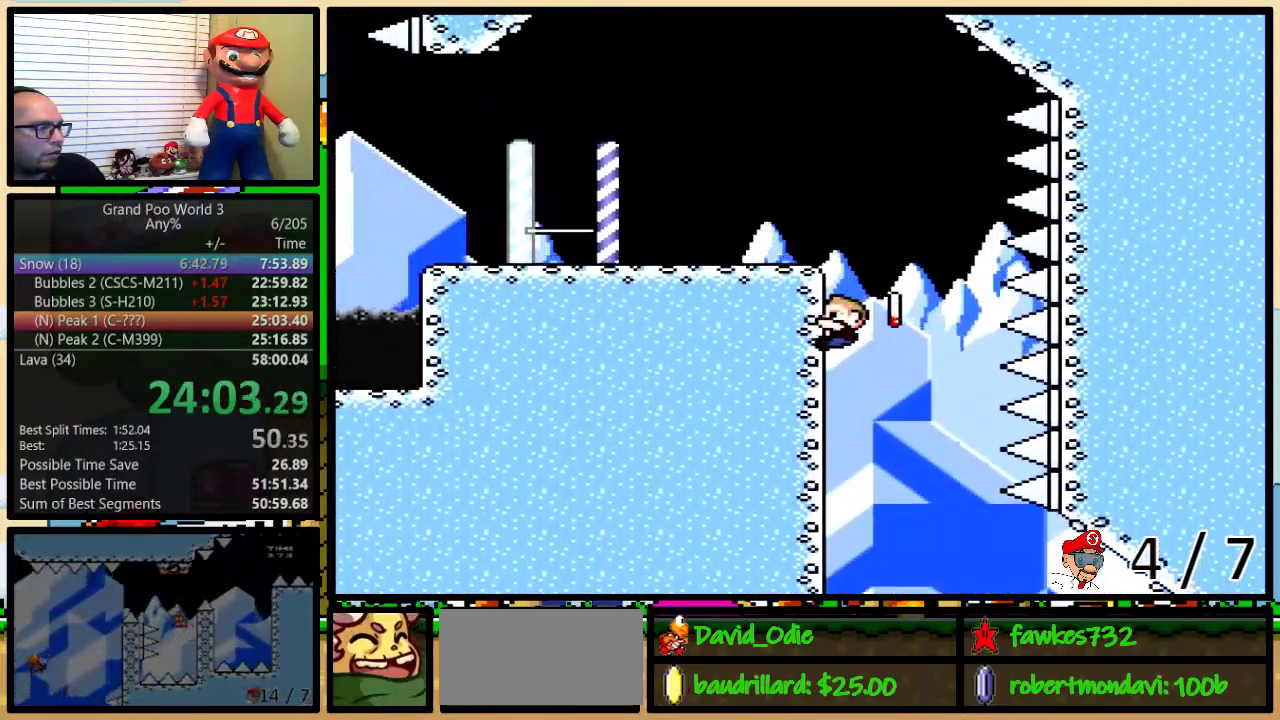
{"buttons": ["Y", "DPAD_UP", "DPAD_LEFT"], "events": []}
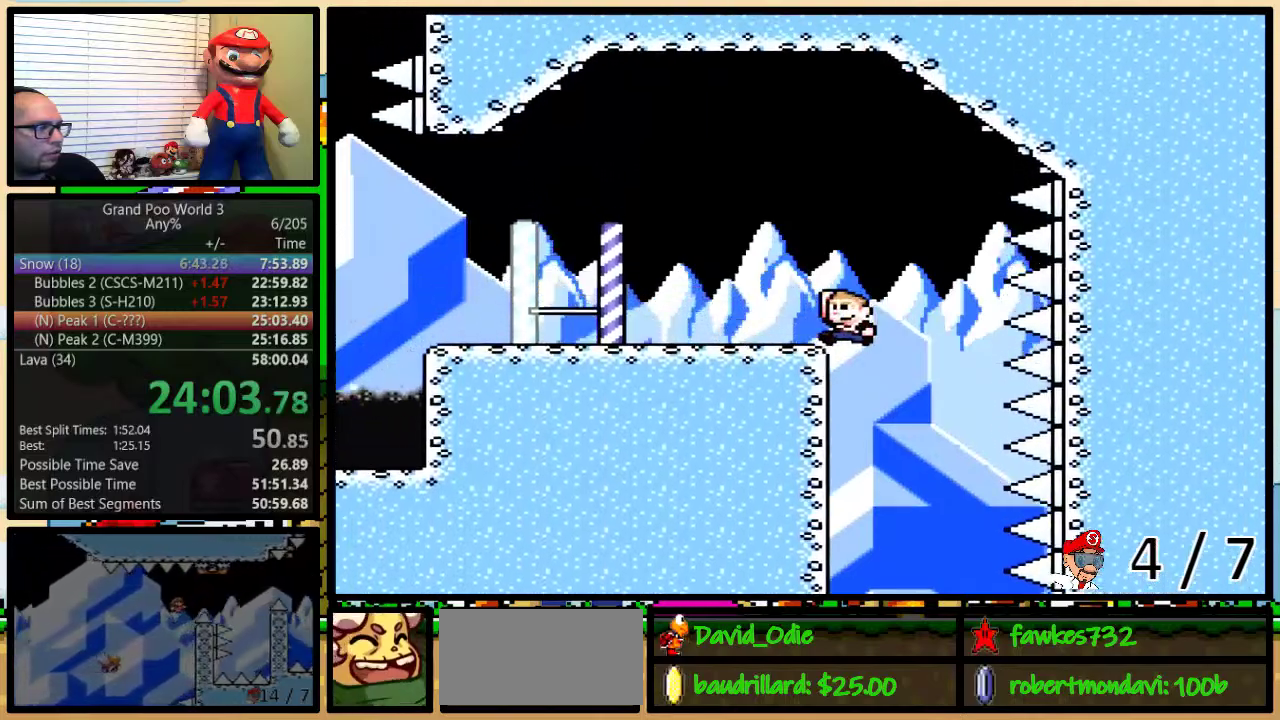
{"buttons": ["Y", "DPAD_UP", "DPAD_LEFT"], "events": [[100, "DPAD_LEFT", "up"], [100, "DPAD_UP", "up"], [383, "B", "down"], [417, "DPAD_LEFT", "down"], [417, "DPAD_UP", "down"], [450, "B", "up"]]}
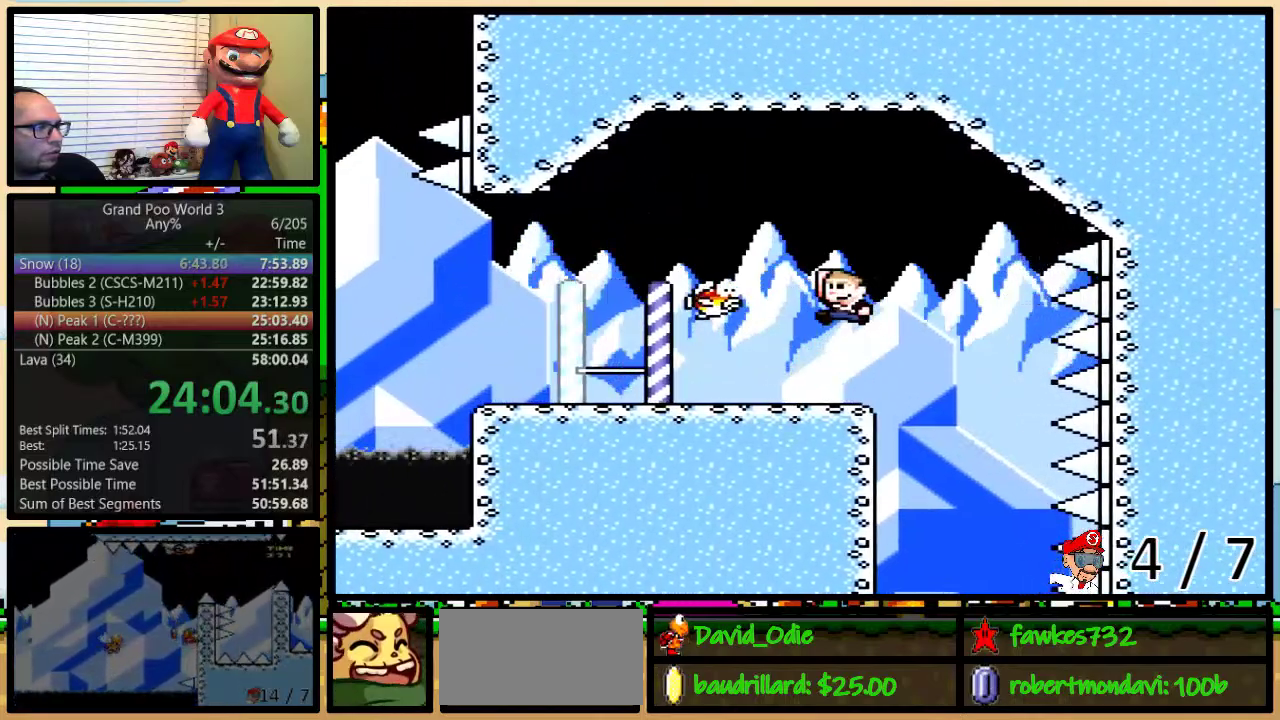
{"buttons": ["Y", "DPAD_UP", "DPAD_LEFT"], "events": []}
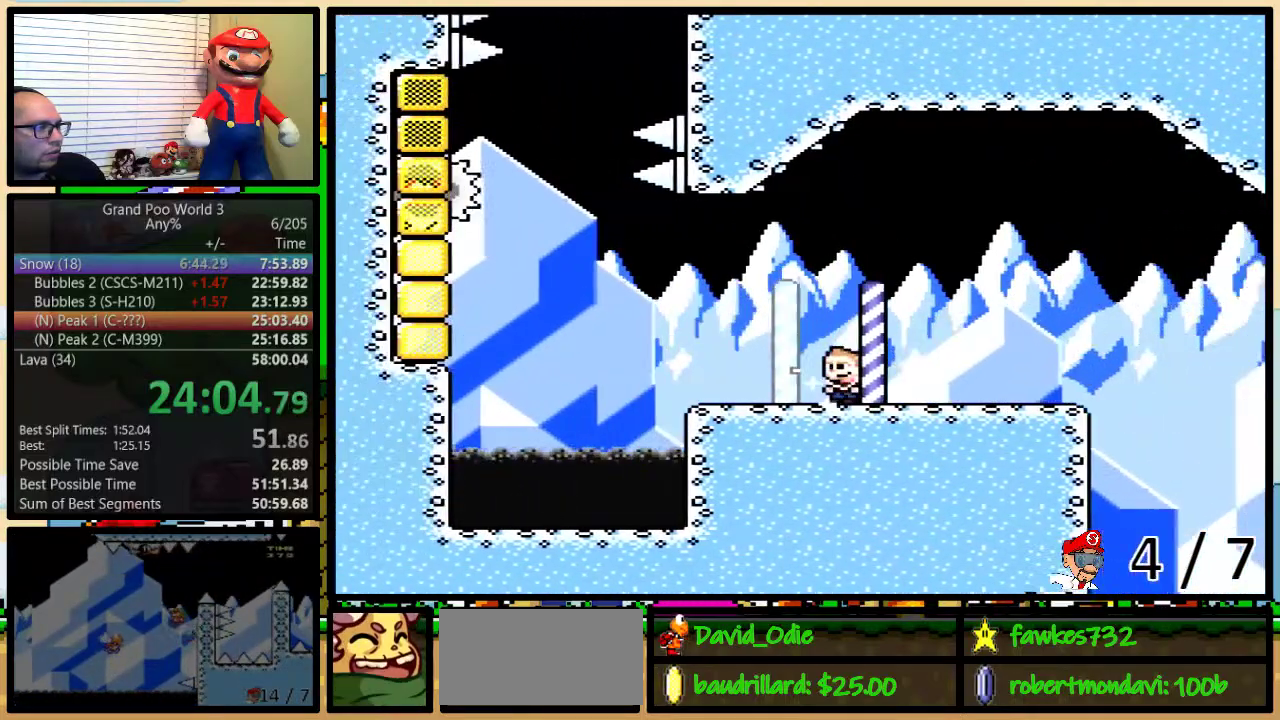
{"buttons": ["B", "Y", "DPAD_UP", "DPAD_LEFT"], "events": [[317, "B", "down"]]}
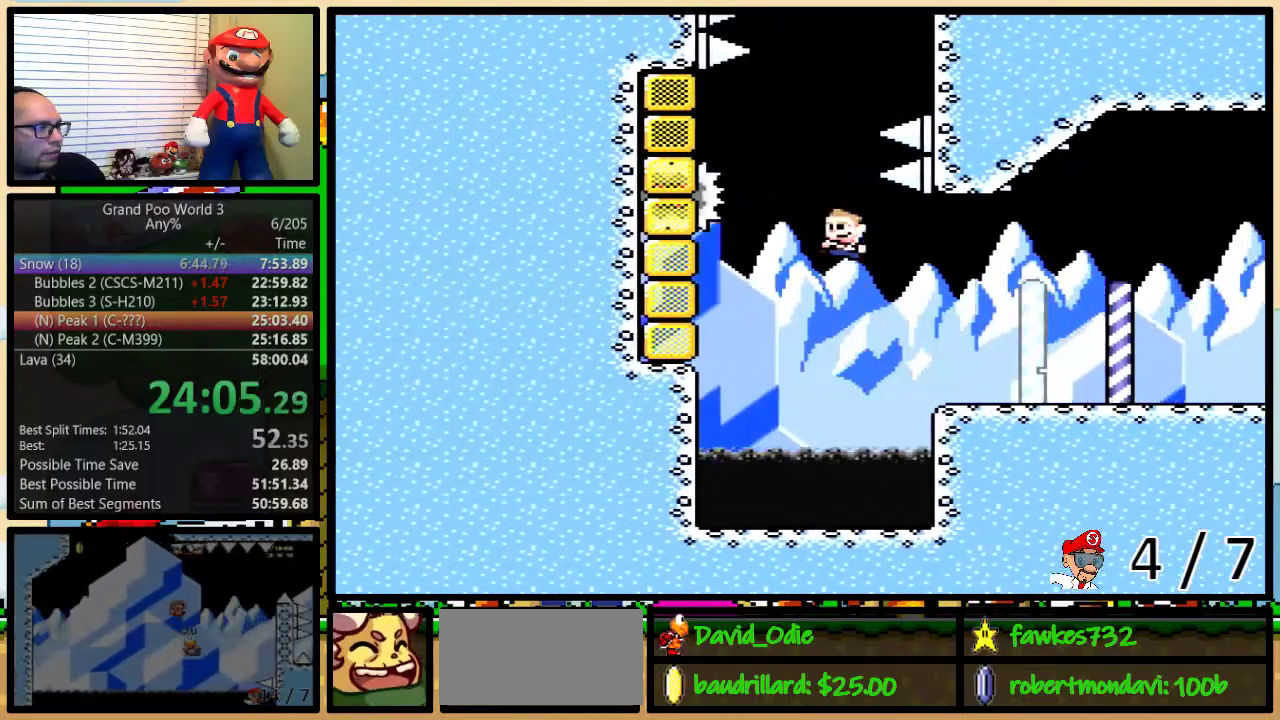
{"buttons": ["B", "Y", "DPAD_UP", "DPAD_RIGHT"], "events": [[367, "DPAD_LEFT", "up"], [400, "B", "up"], [400, "DPAD_RIGHT", "down"], [450, "B", "down"]]}
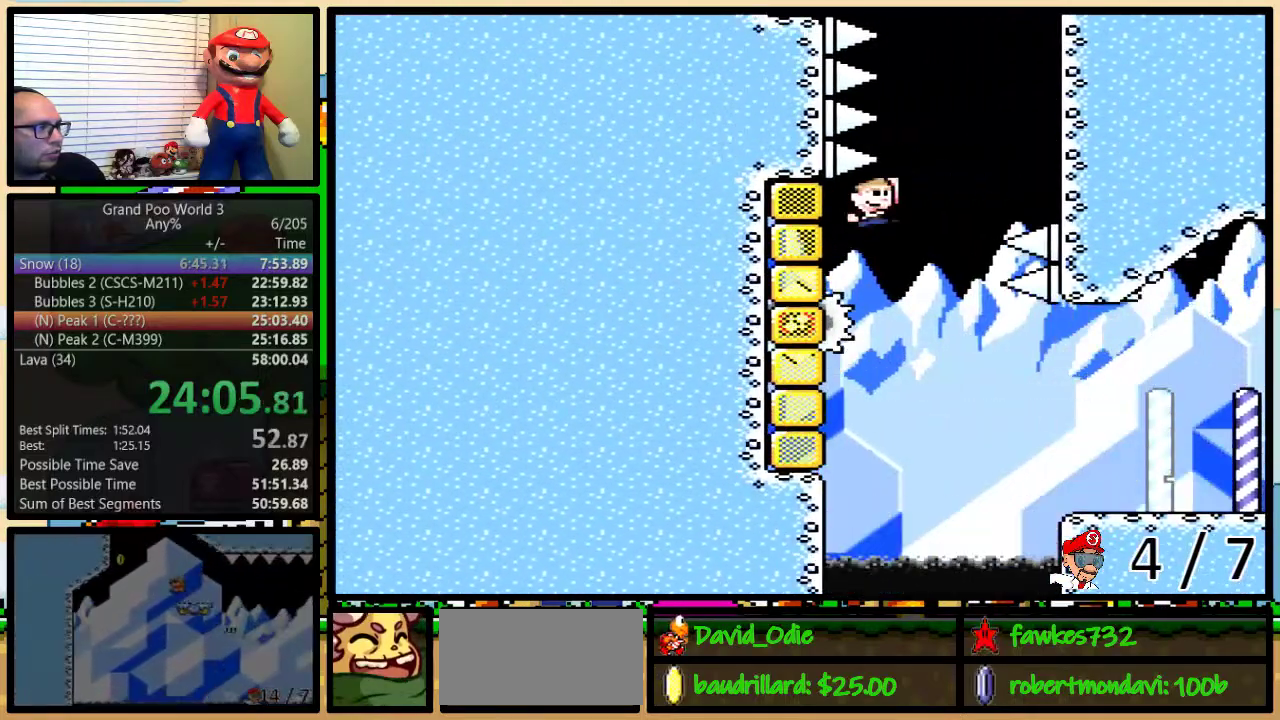
{"buttons": ["Y", "DPAD_UP"], "events": [[467, "B", "up"], [467, "DPAD_RIGHT", "up"]]}
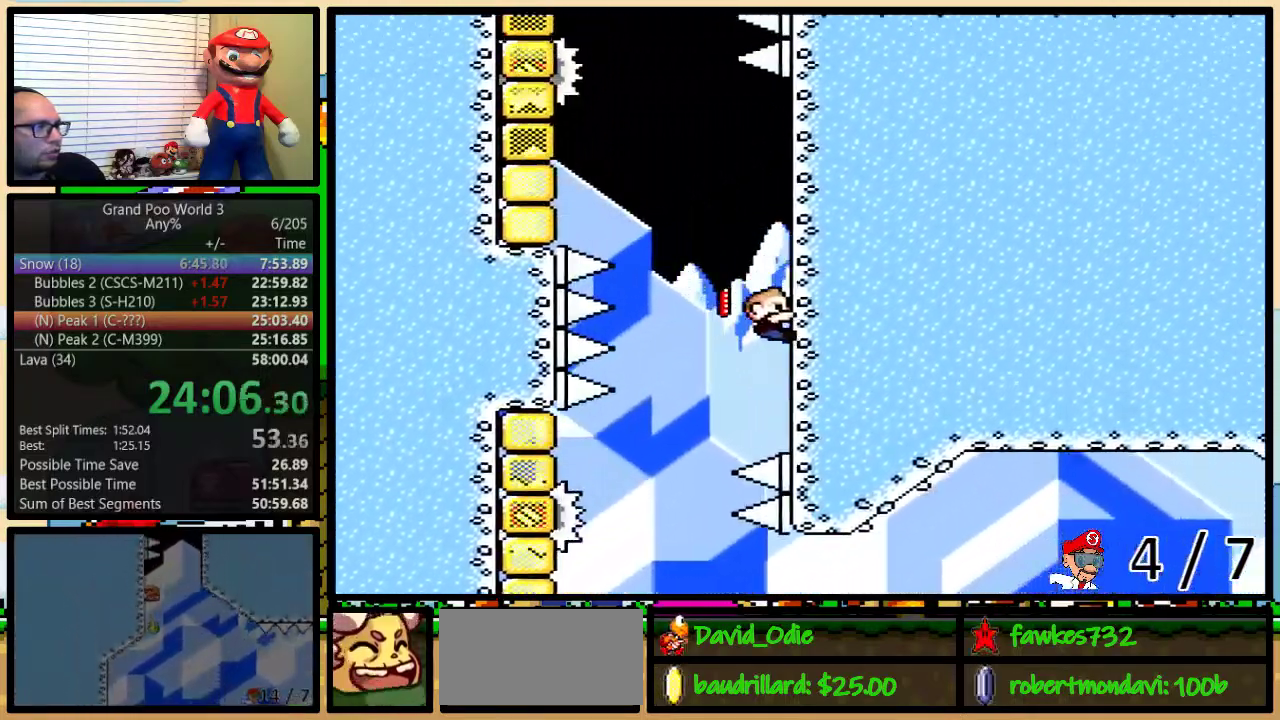
{"buttons": ["B", "Y", "DPAD_UP", "DPAD_LEFT"], "events": [[67, "DPAD_LEFT", "down"], [117, "B", "down"]]}
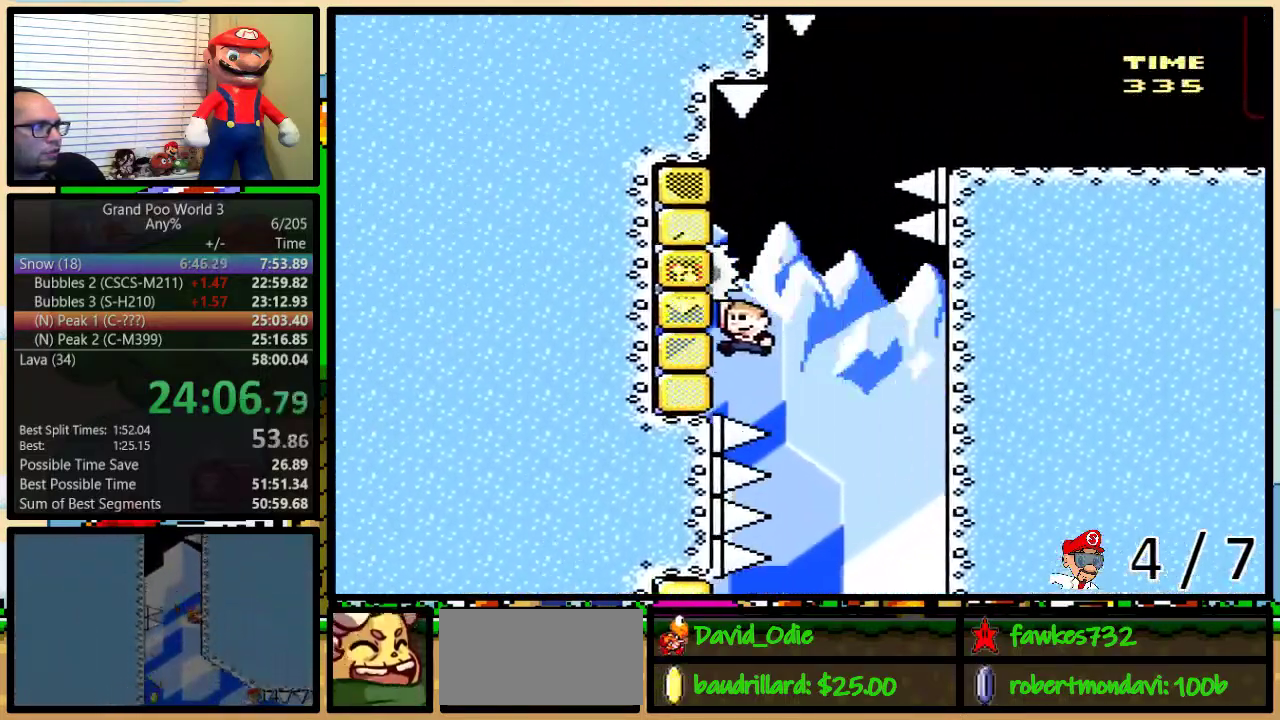
{"buttons": ["B", "Y", "DPAD_UP", "DPAD_RIGHT"], "events": [[117, "DPAD_LEFT", "up"], [150, "B", "up"], [150, "DPAD_RIGHT", "down"], [433, "B", "down"]]}
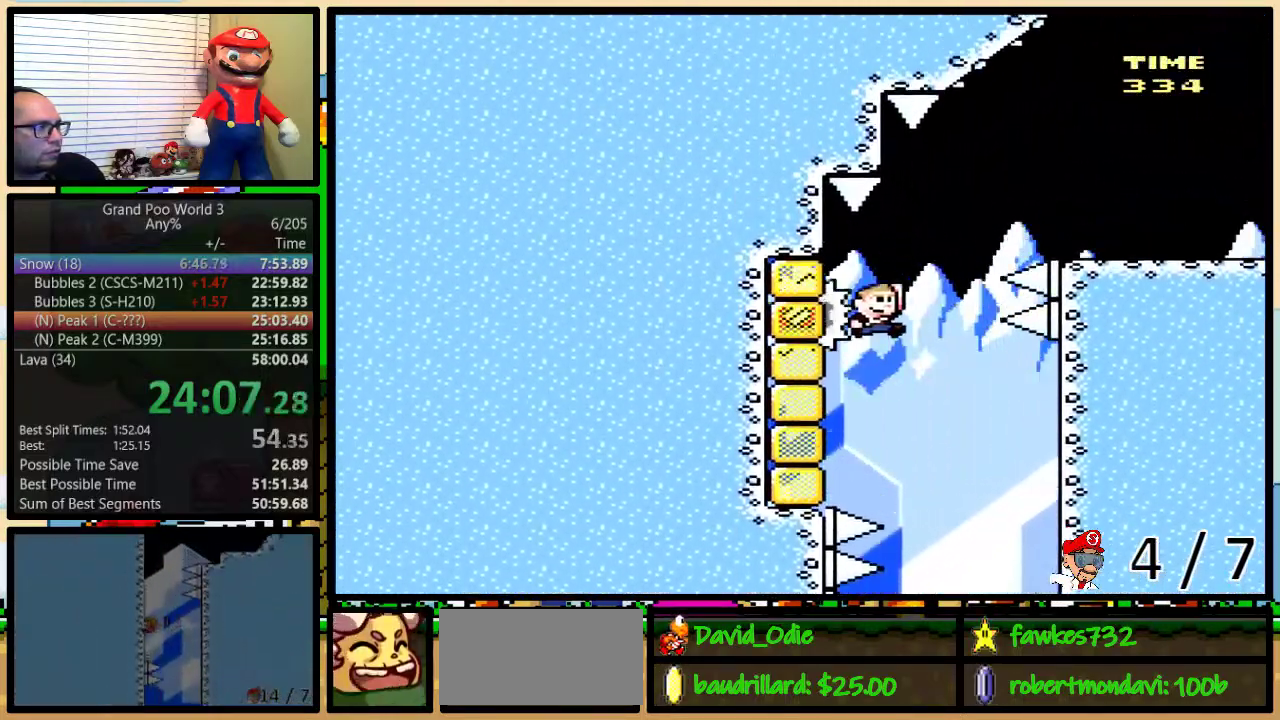
{"buttons": ["A", "Y", "DPAD_UP", "DPAD_LEFT"], "events": [[383, "B", "up"], [450, "DPAD_LEFT", "down"], [450, "DPAD_RIGHT", "up"], [483, "A", "down"]]}
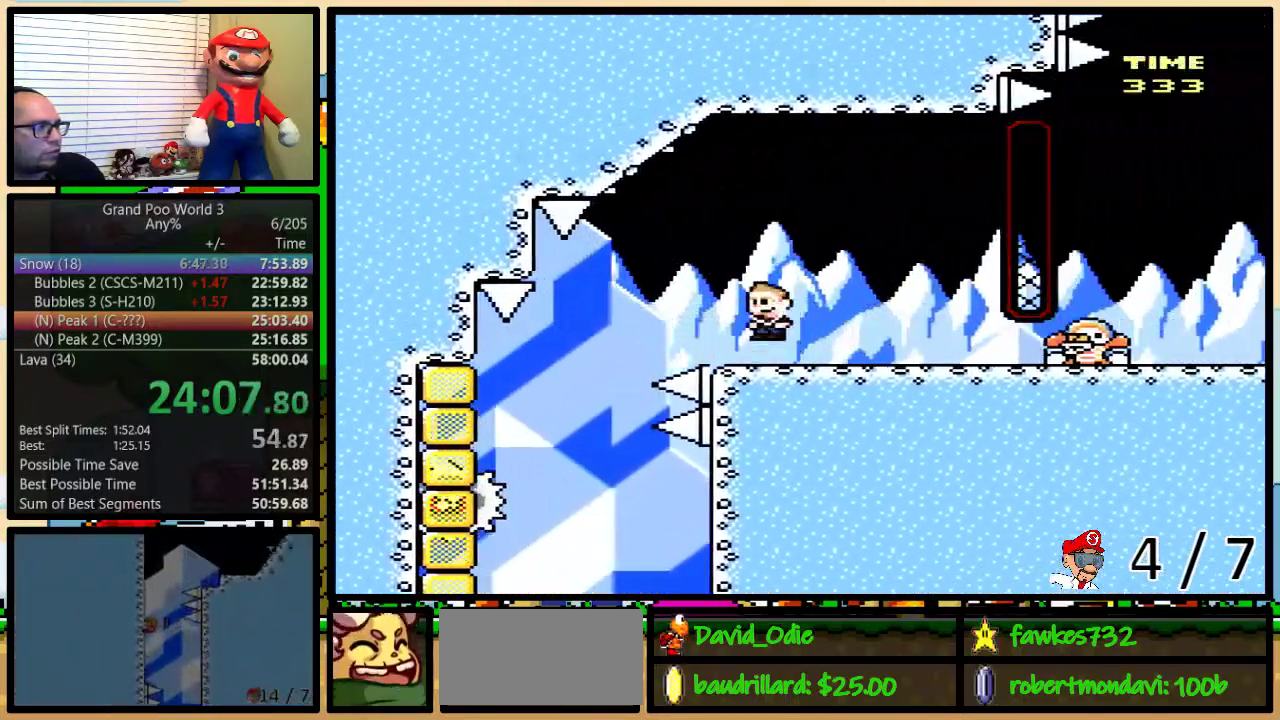
{"buttons": ["Y", "DPAD_UP", "DPAD_RIGHT"], "events": [[50, "A", "up"], [50, "DPAD_LEFT", "up"], [50, "DPAD_RIGHT", "down"], [50, "DPAD_UP", "up"], [367, "DPAD_UP", "down"]]}
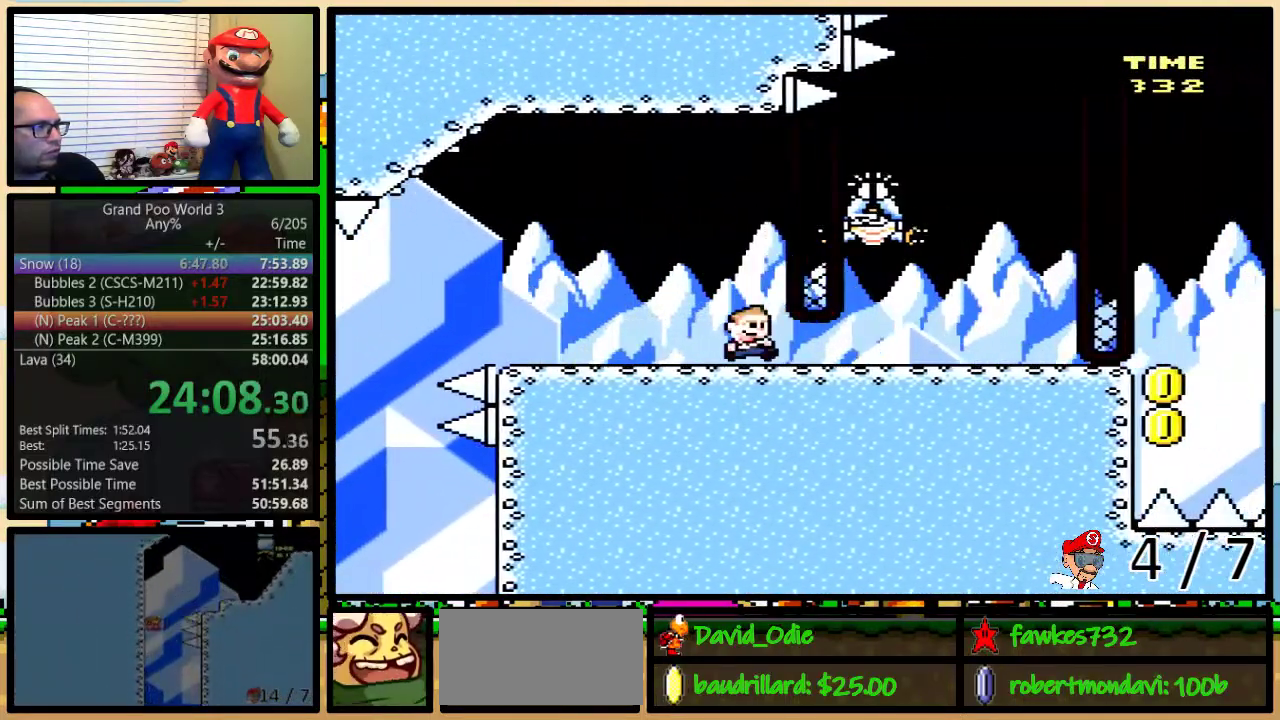
{"buttons": ["Y", "DPAD_LEFT"], "events": [[250, "DPAD_UP", "up"], [317, "B", "down"], [350, "DPAD_LEFT", "down"], [350, "DPAD_RIGHT", "up"], [500, "B", "up"]]}
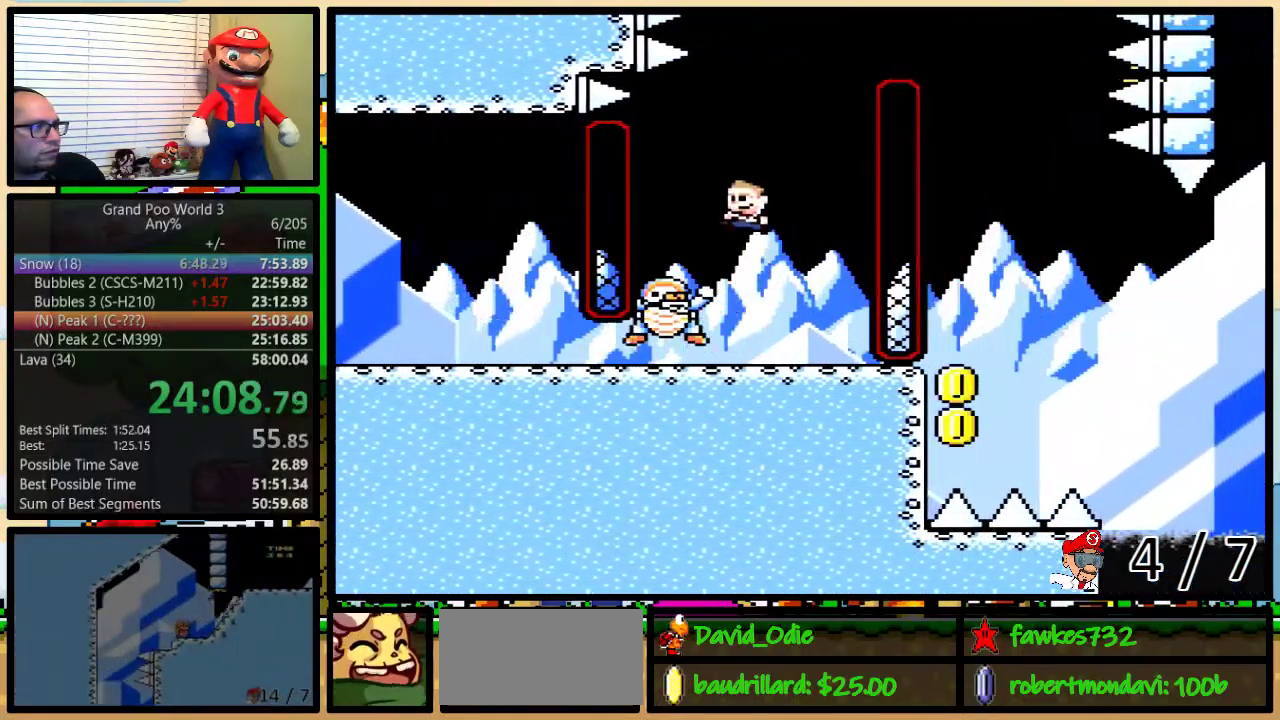
{"buttons": ["B", "Y", "DPAD_RIGHT"], "events": [[183, "B", "down"], [217, "DPAD_LEFT", "up"], [250, "DPAD_RIGHT", "down"]]}
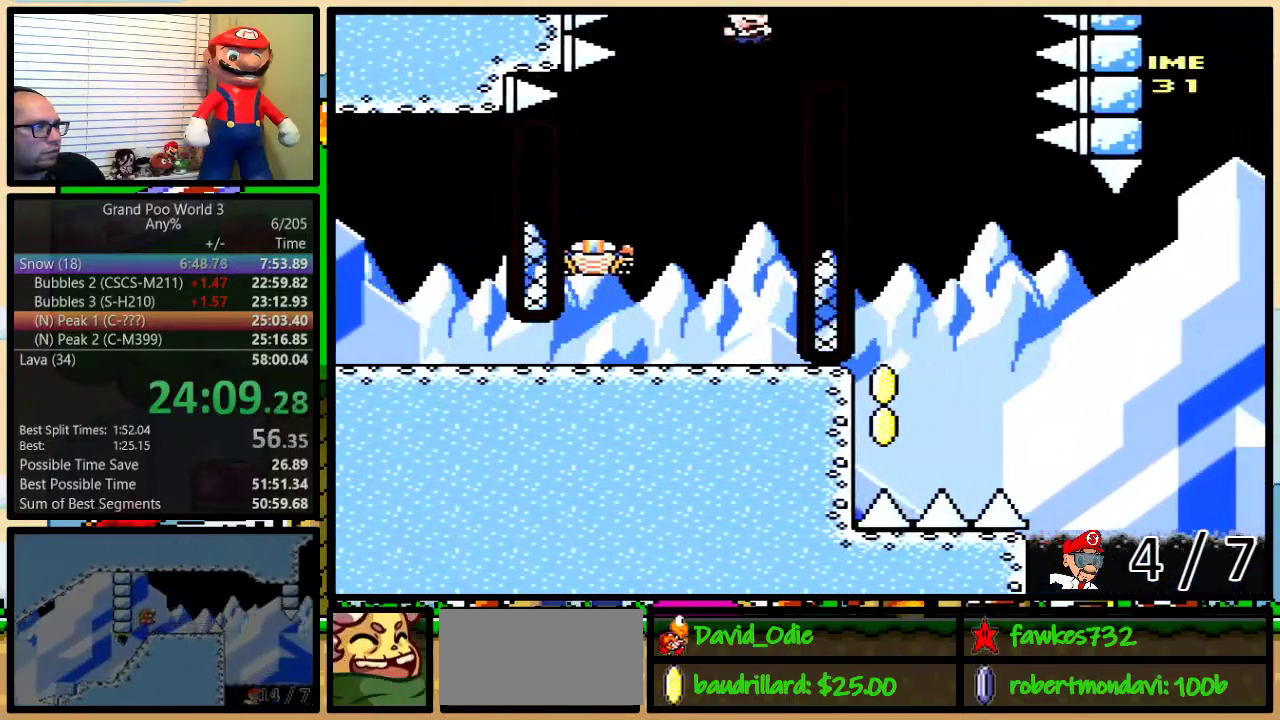
{"buttons": ["B", "Y"], "events": [[217, "DPAD_LEFT", "down"], [217, "DPAD_RIGHT", "up"], [283, "DPAD_LEFT", "up"]]}
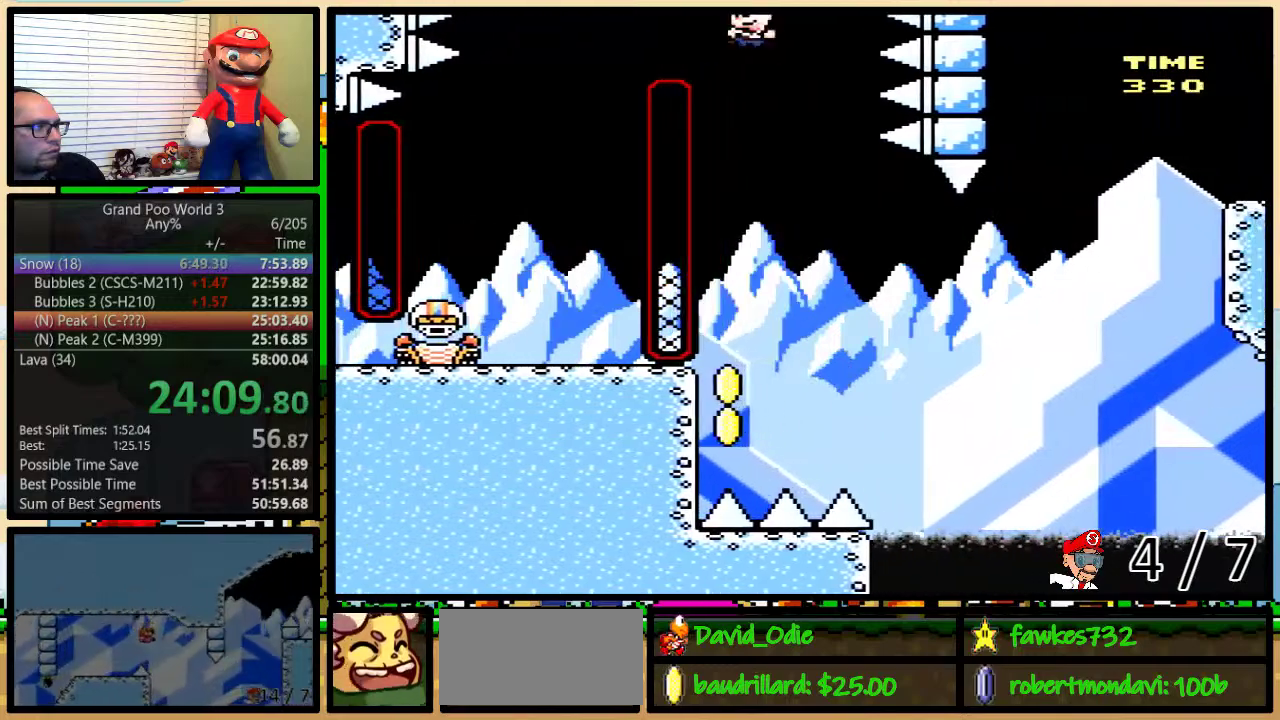
{"buttons": ["B", "Y", "DPAD_LEFT"], "events": [[267, "DPAD_LEFT", "down"]]}
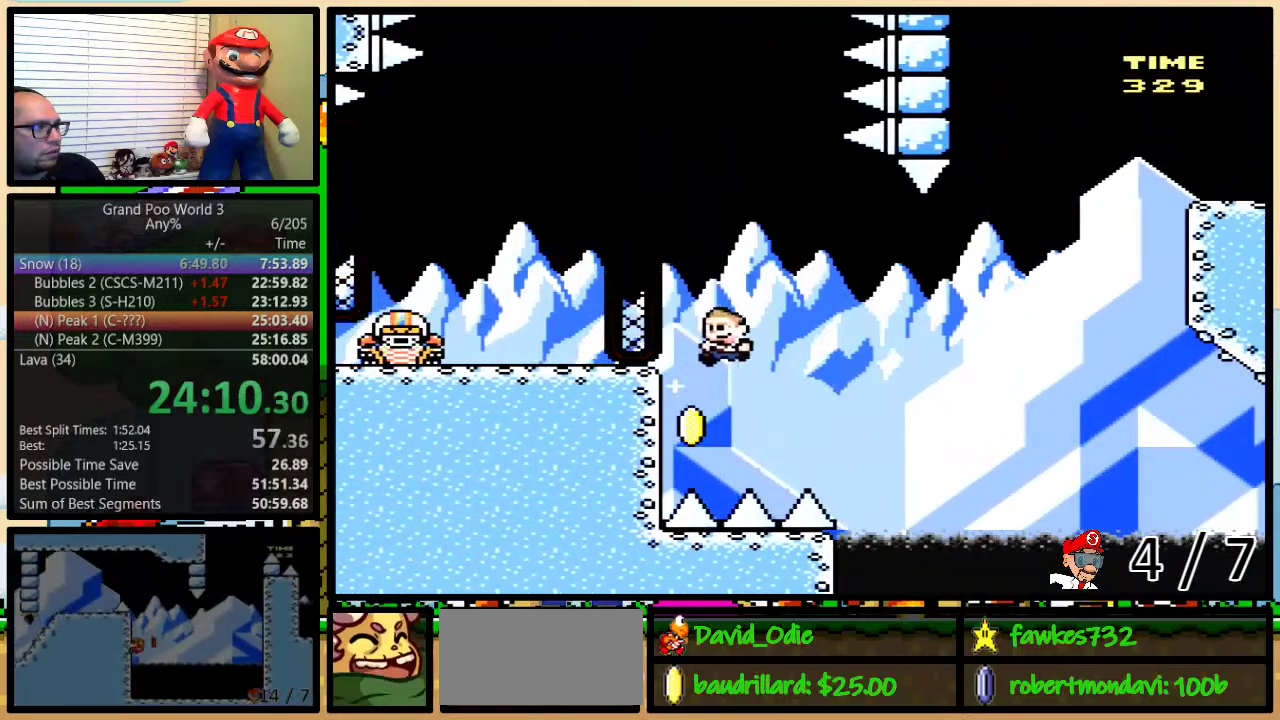
{"buttons": ["Y", "DPAD_UP"], "events": [[283, "B", "up"], [283, "DPAD_UP", "down"], [317, "DPAD_LEFT", "up"]]}
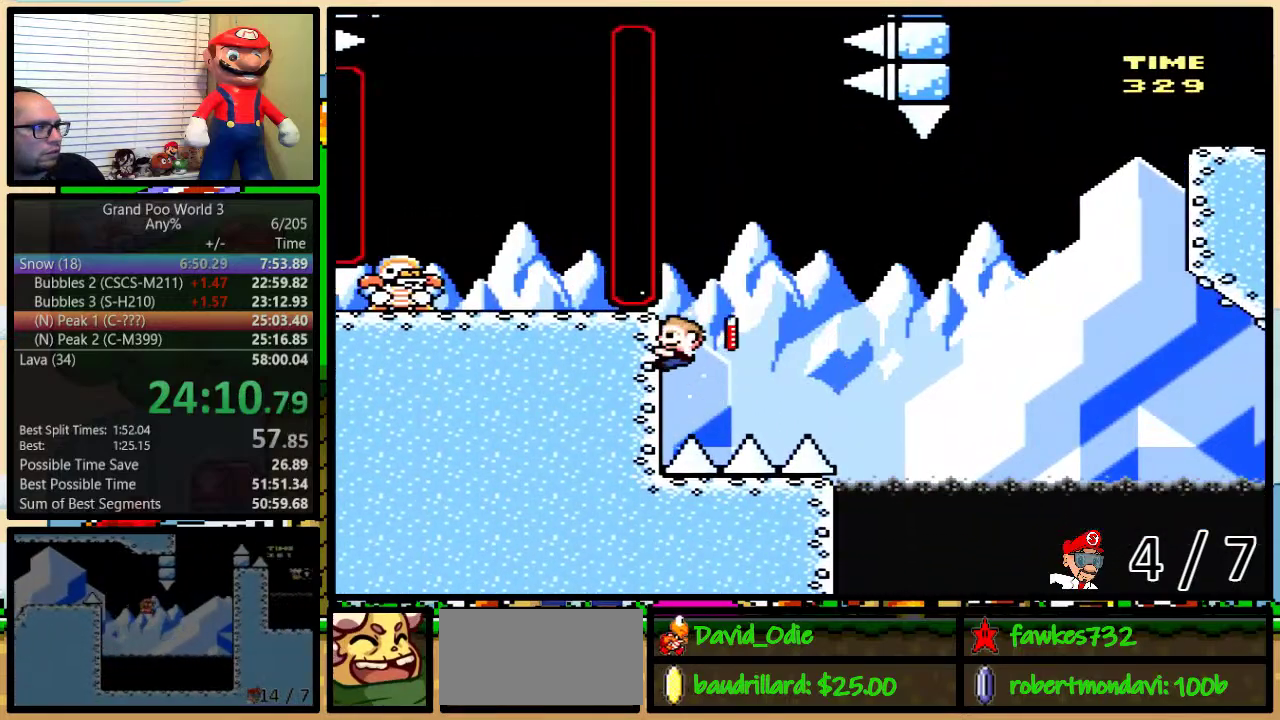
{"buttons": ["Y"], "events": [[100, "DPAD_UP", "up"]]}
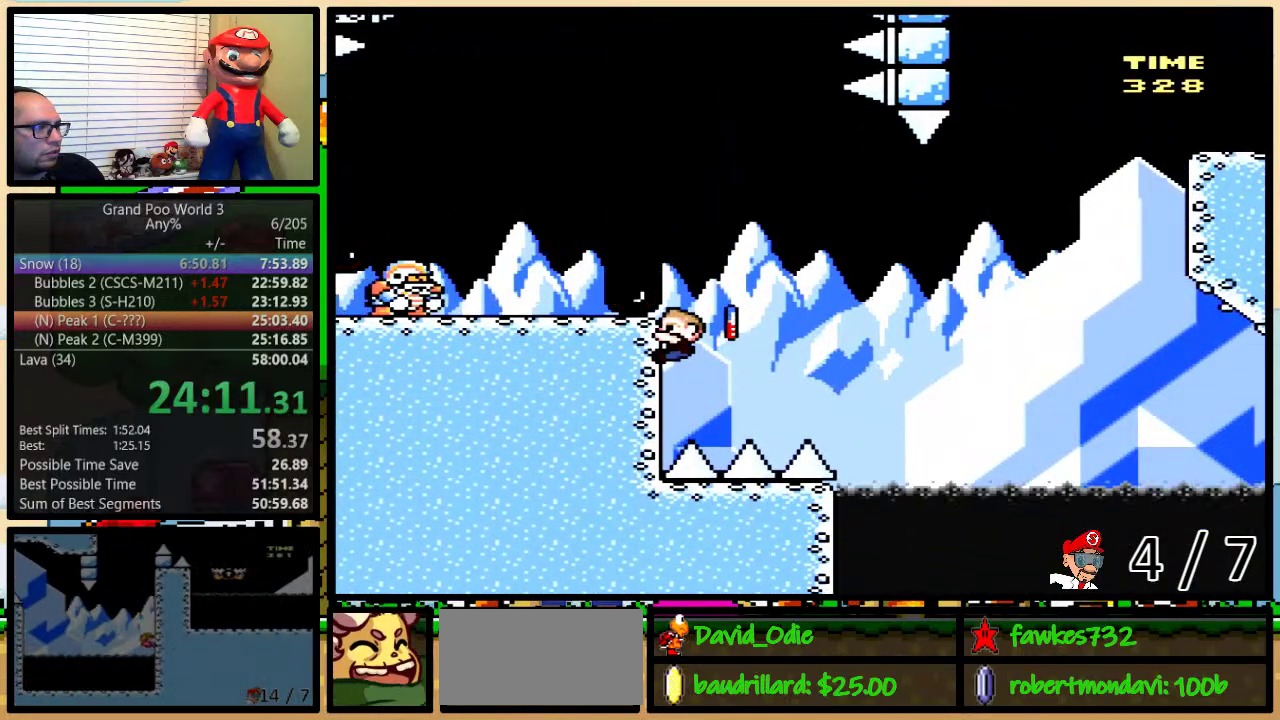
{"buttons": ["B", "Y"], "events": [[450, "B", "down"]]}
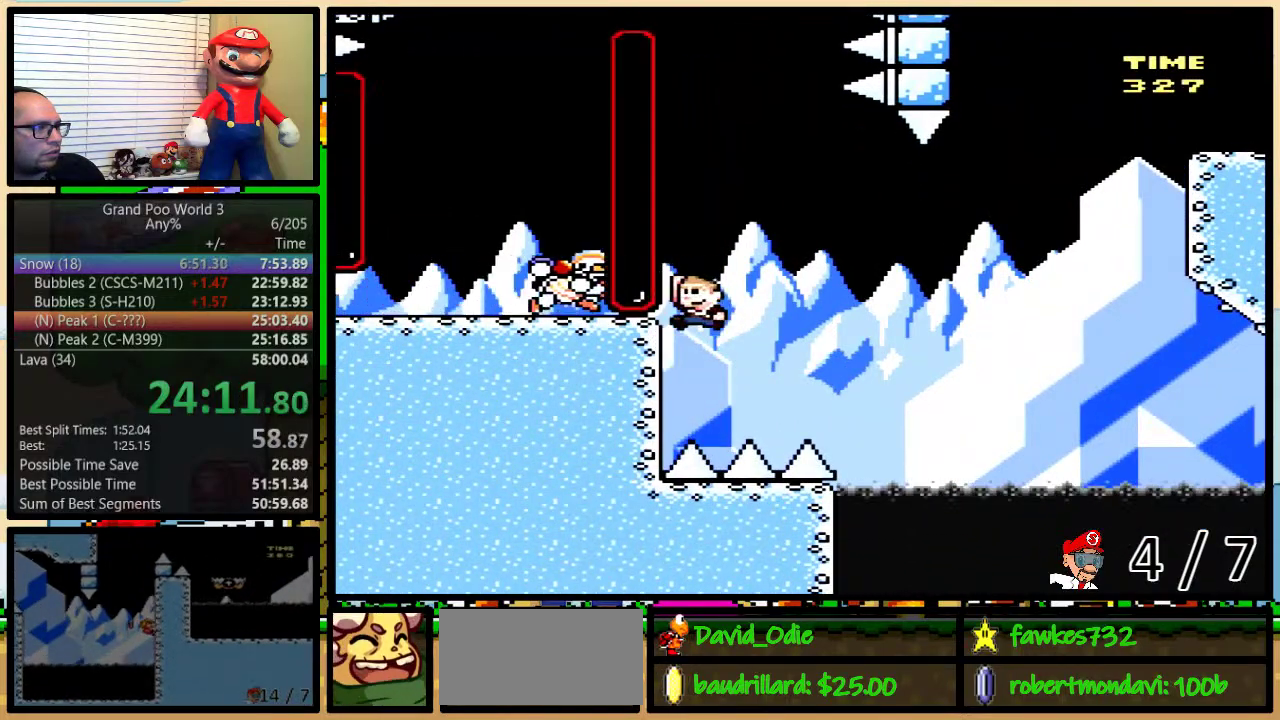
{"buttons": ["Y", "DPAD_LEFT"], "events": [[400, "B", "up"], [400, "DPAD_LEFT", "down"]]}